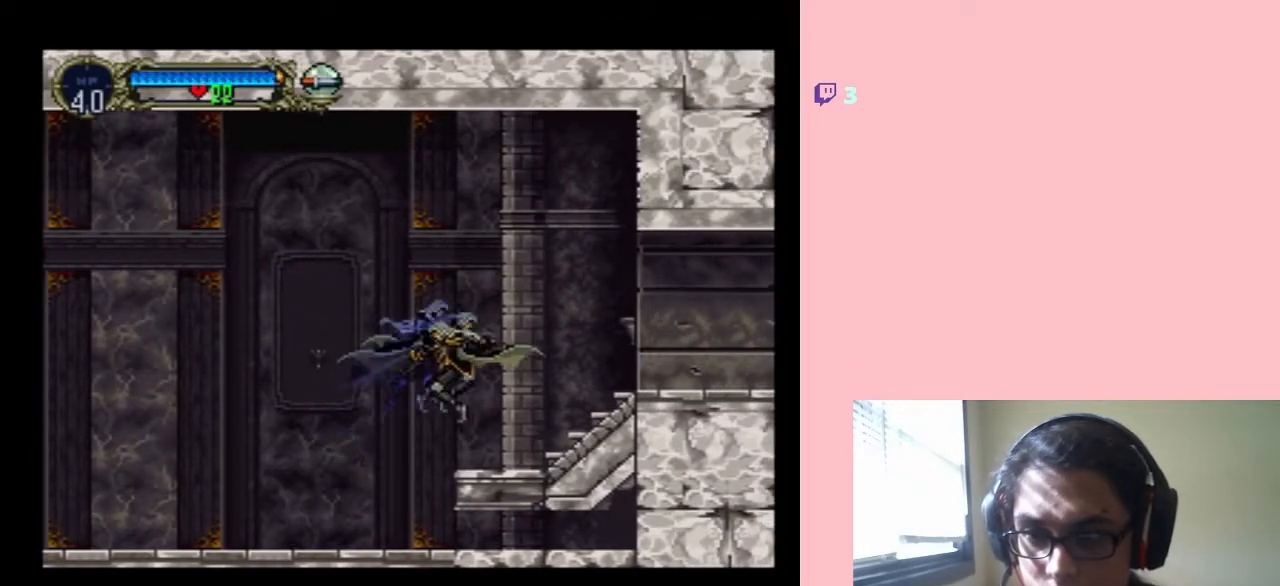
Gameplay with a controller (Nintendo layout); each line is a JSON object with the inputs held at the frame after it. "events" lists button and stick changes between this image and that frame as [ms after this image, input, new state], when the widget could be followed in between. Not read: L3 R3.
{"buttons": ["B", "DPAD_RIGHT"], "left_stick": "center", "right_stick": "center", "events": [[150, "DPAD_LEFT", "up"], [200, "DPAD_RIGHT", "down"], [417, "B", "down"]]}
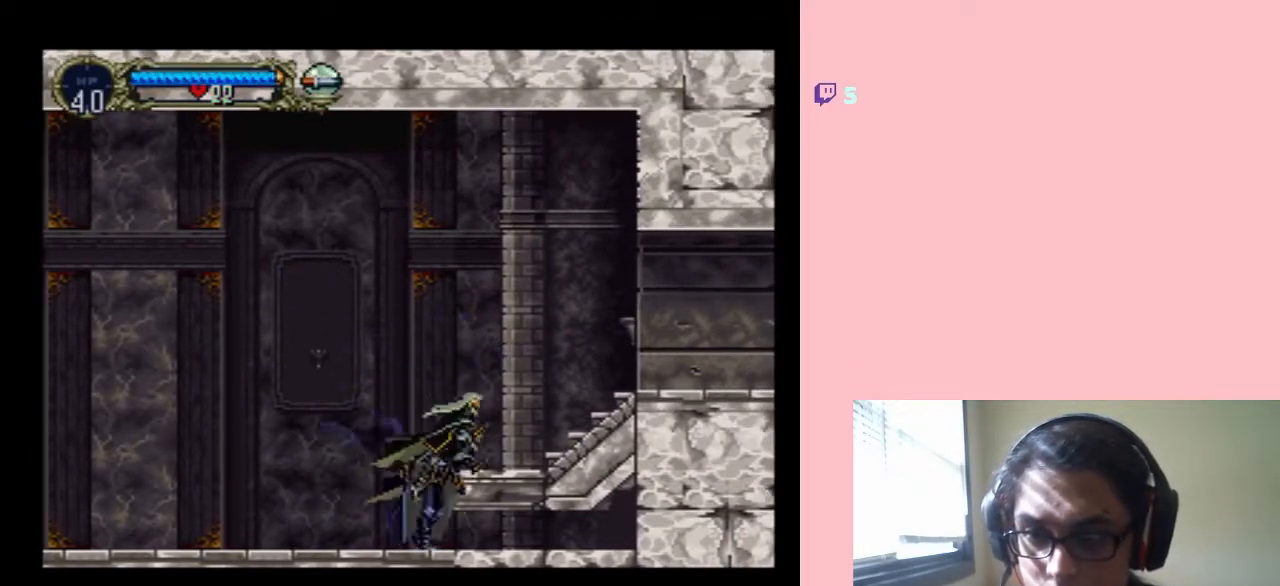
{"buttons": [], "left_stick": "center", "right_stick": "center", "events": [[433, "DPAD_RIGHT", "up"], [483, "B", "up"]]}
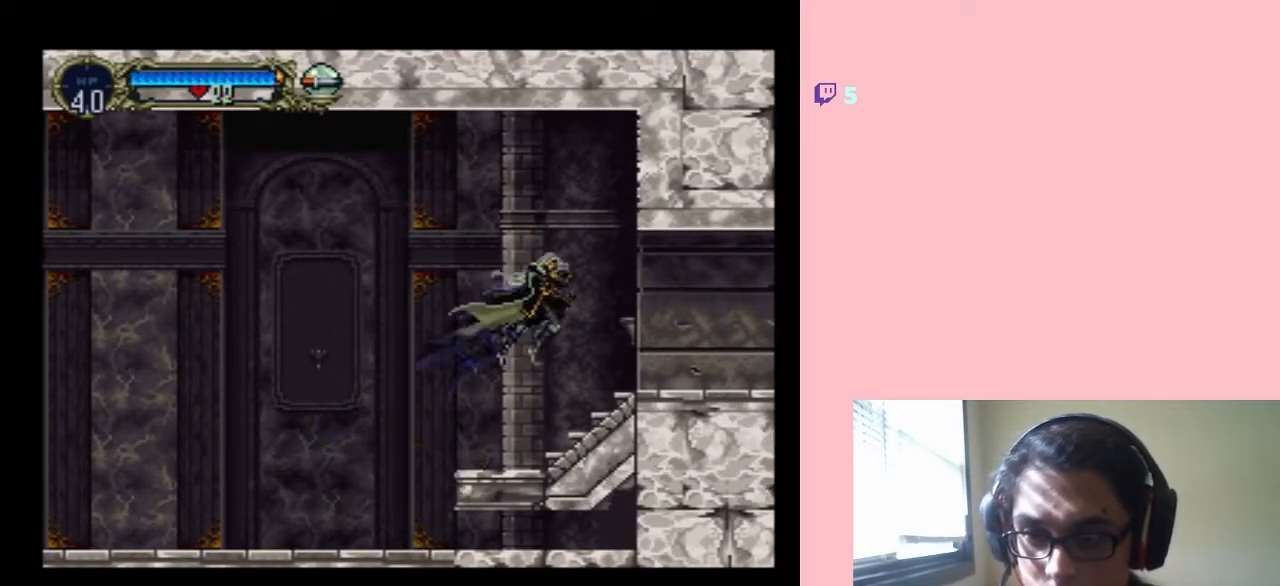
{"buttons": [], "left_stick": "center", "right_stick": "center", "events": [[50, "DPAD_LEFT", "down"], [300, "DPAD_LEFT", "up"]]}
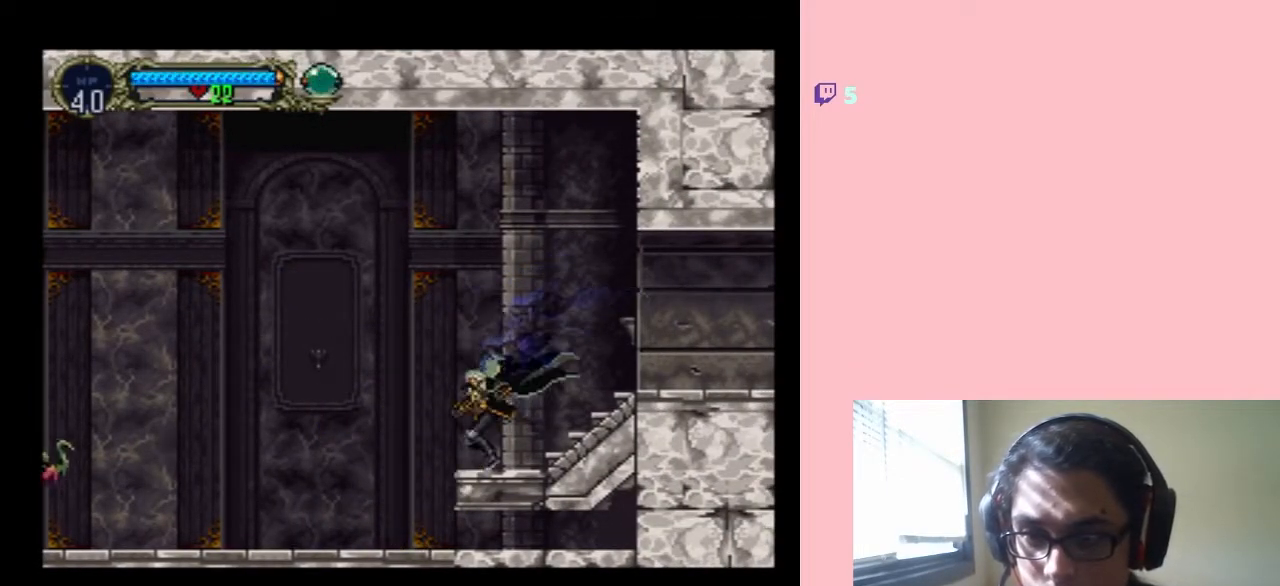
{"buttons": ["DPAD_LEFT"], "left_stick": "center", "right_stick": "center", "events": [[433, "DPAD_LEFT", "down"]]}
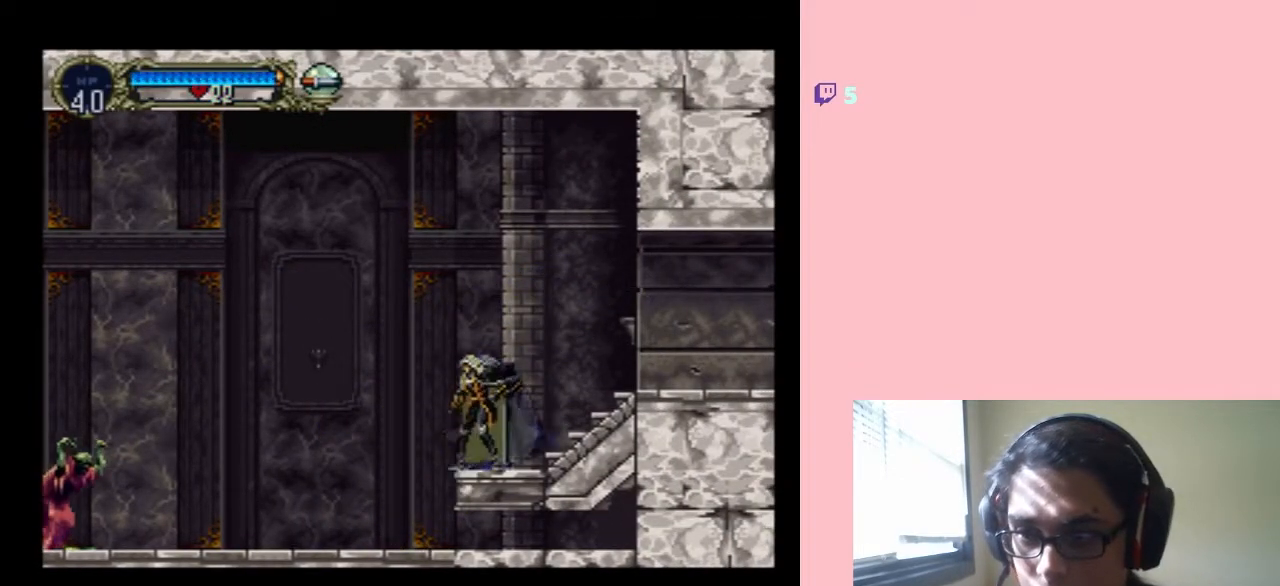
{"buttons": ["R2"], "left_stick": "center", "right_stick": "center", "events": [[267, "DPAD_LEFT", "up"], [300, "R2", "down"], [383, "R2", "up"], [500, "R2", "down"]]}
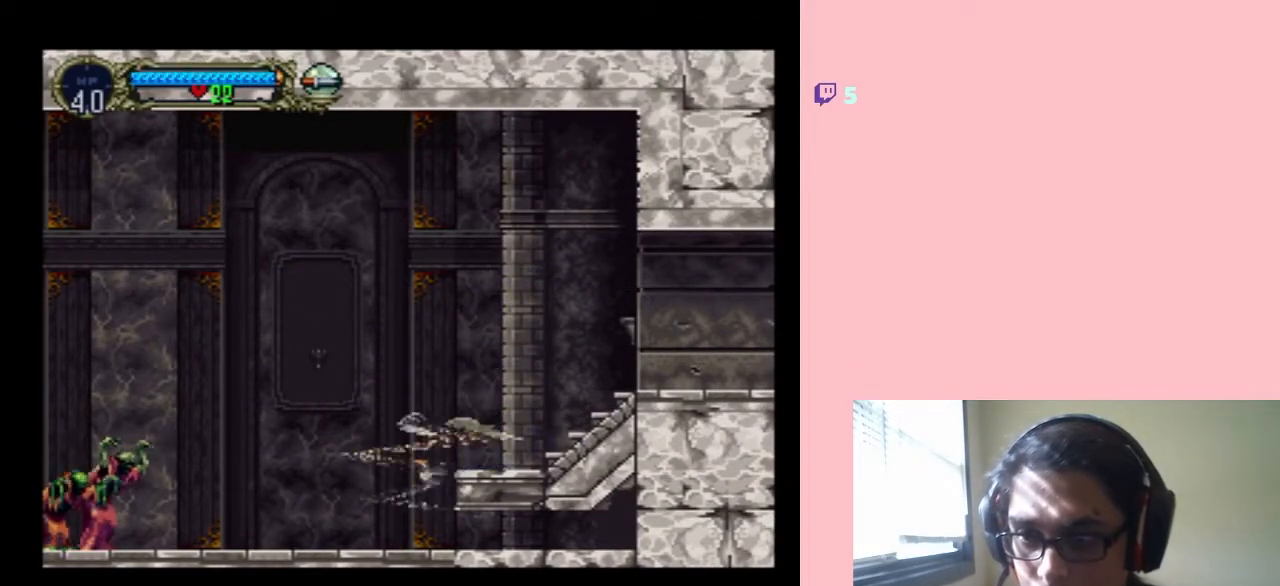
{"buttons": ["DPAD_RIGHT"], "left_stick": "center", "right_stick": "center", "events": [[83, "R2", "up"], [300, "DPAD_RIGHT", "down"]]}
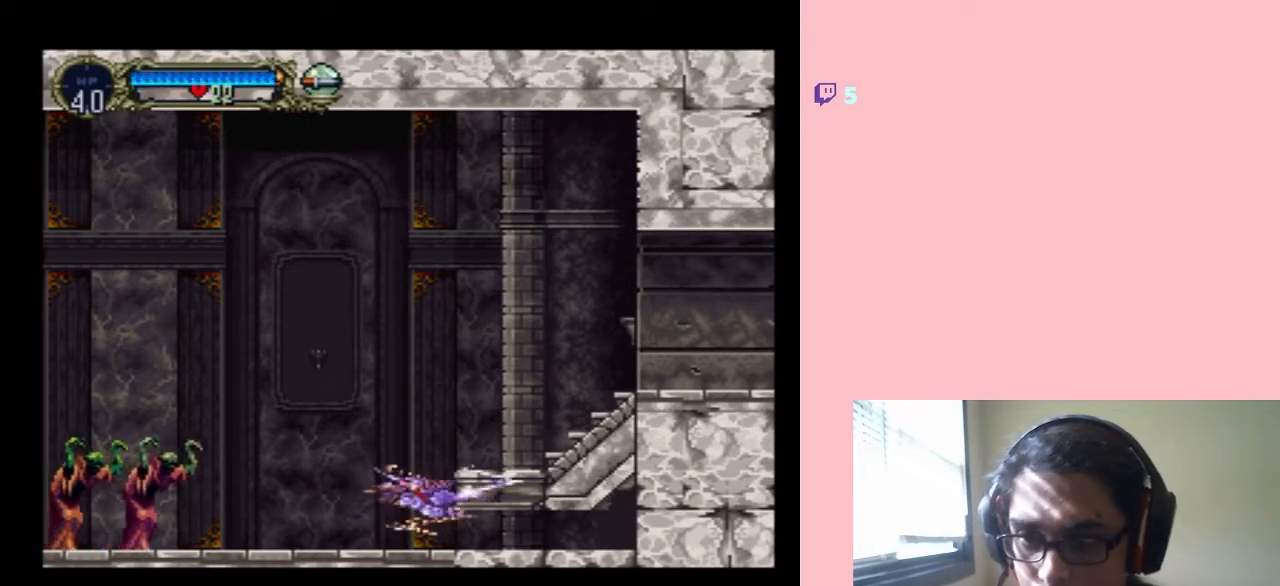
{"buttons": ["DPAD_RIGHT"], "left_stick": "center", "right_stick": "center", "events": []}
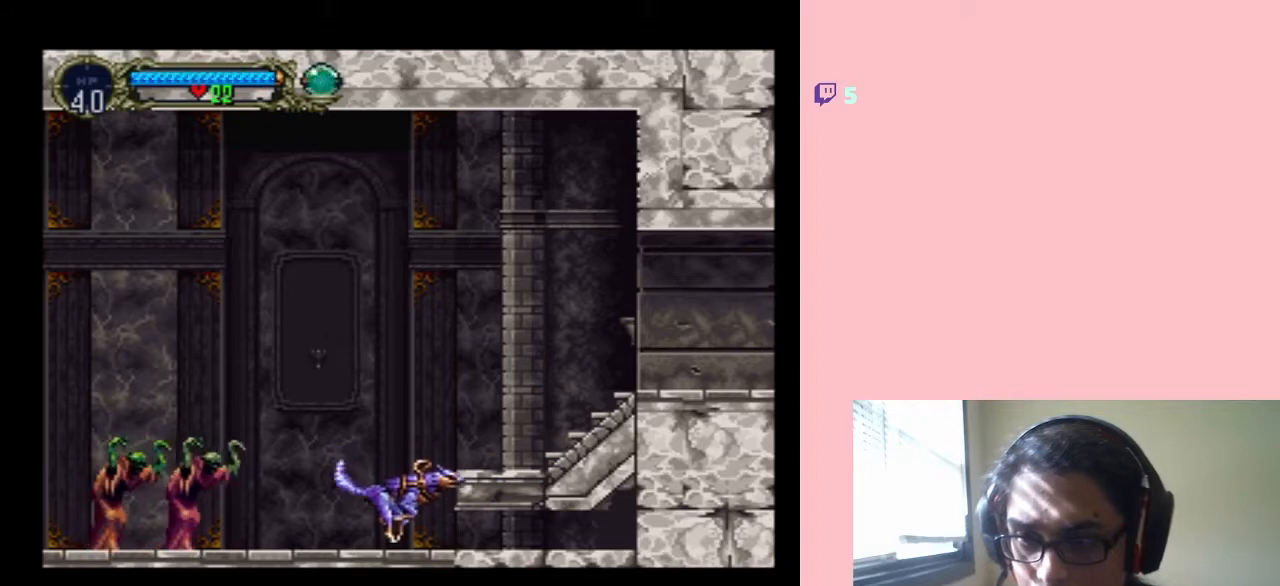
{"buttons": ["DPAD_RIGHT"], "left_stick": "center", "right_stick": "center", "events": []}
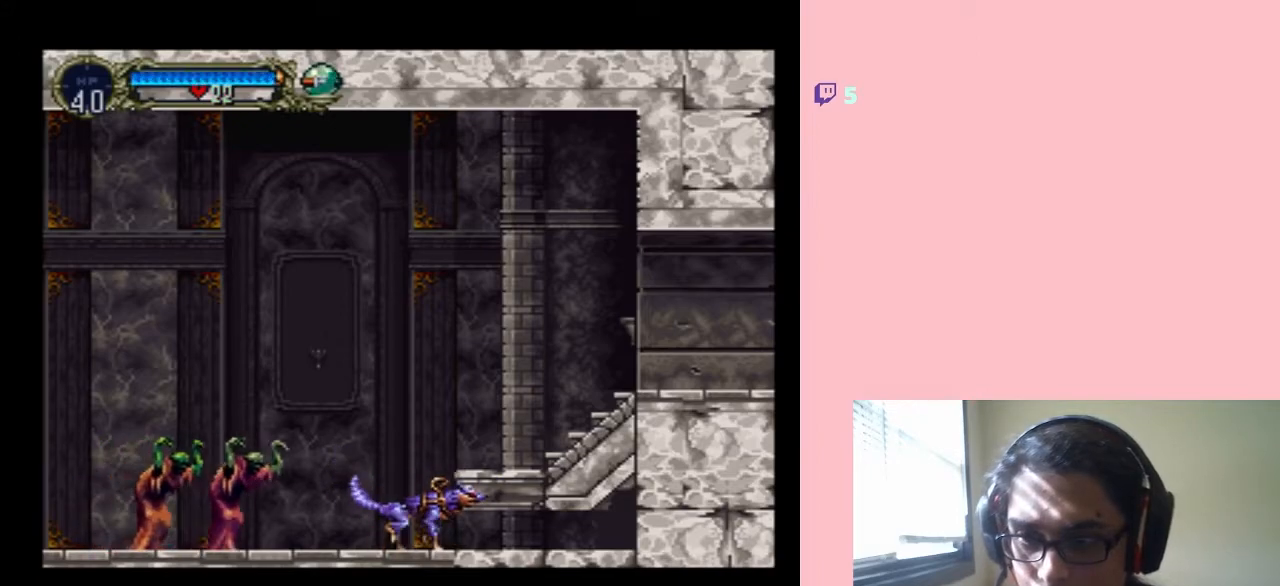
{"buttons": ["B", "DPAD_RIGHT"], "left_stick": "center", "right_stick": "center", "events": [[117, "B", "down"]]}
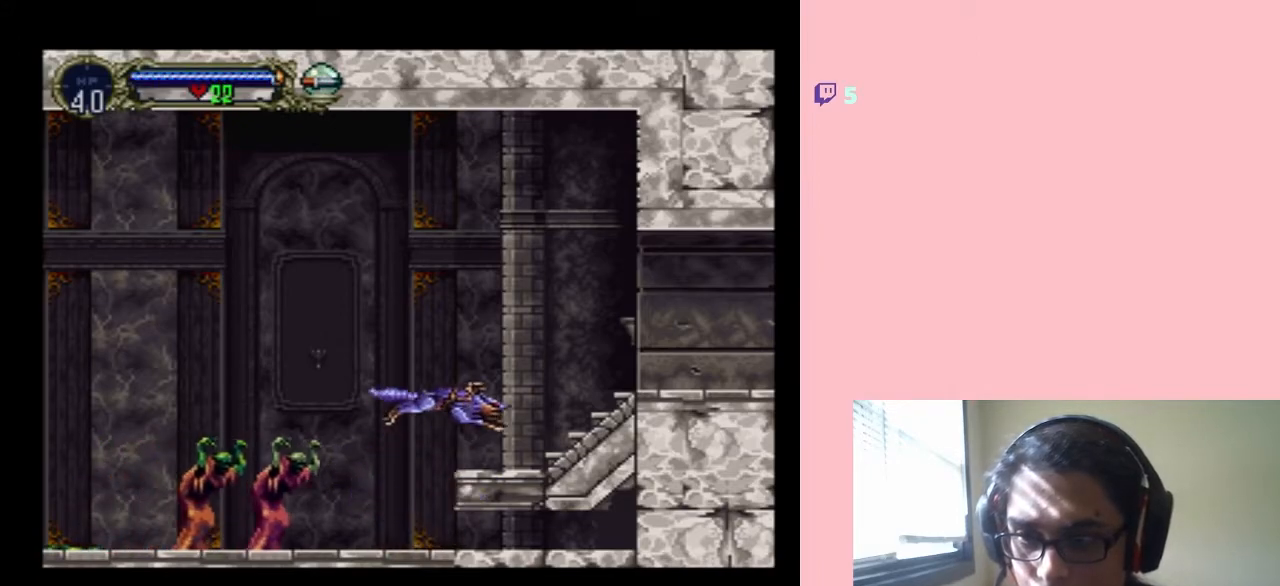
{"buttons": ["DPAD_RIGHT"], "left_stick": "center", "right_stick": "center", "events": [[150, "B", "up"], [300, "R2", "down"], [433, "R2", "up"]]}
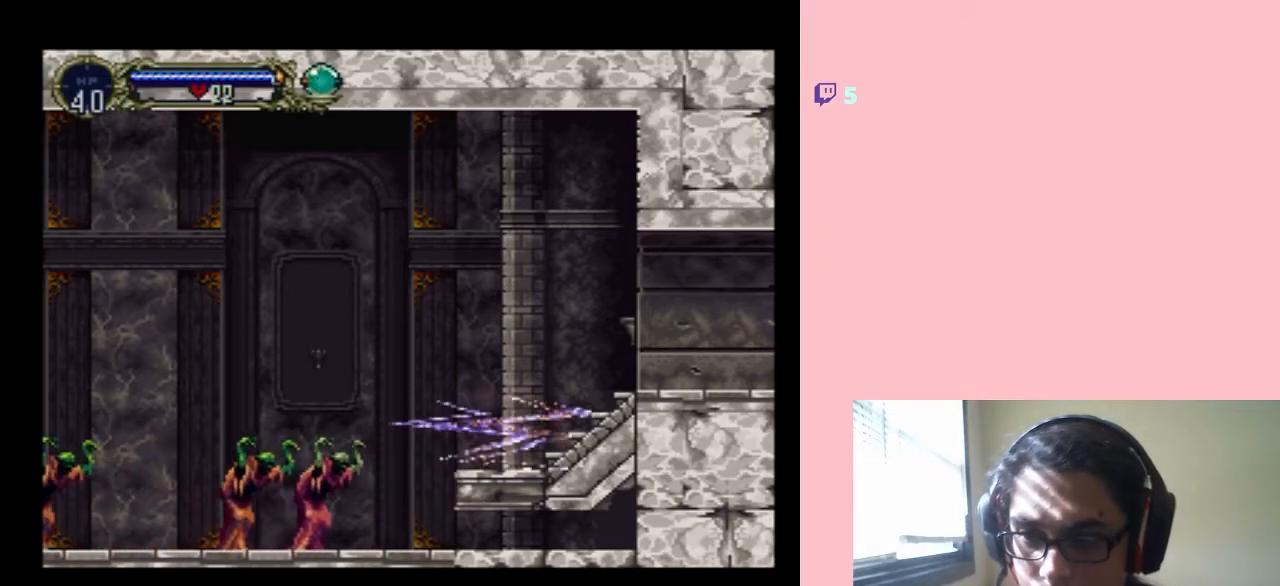
{"buttons": [], "left_stick": "center", "right_stick": "center", "events": [[117, "DPAD_RIGHT", "up"], [367, "DPAD_RIGHT", "down"], [433, "DPAD_RIGHT", "up"]]}
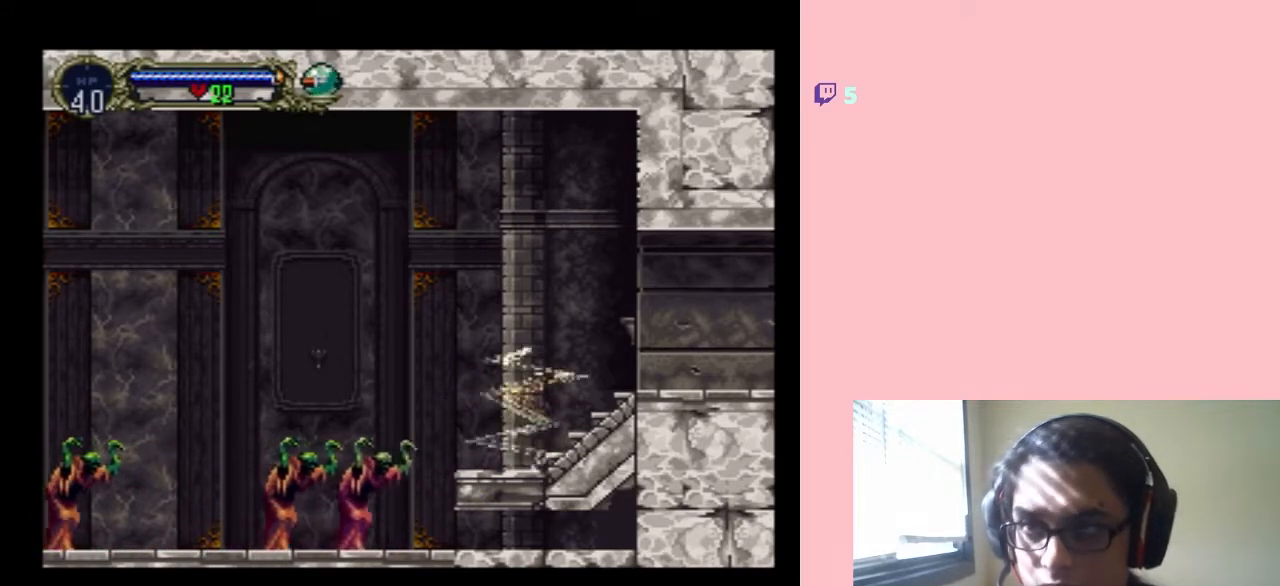
{"buttons": ["B", "DPAD_RIGHT"], "left_stick": "center", "right_stick": "center", "events": [[50, "DPAD_RIGHT", "down"], [150, "DPAD_RIGHT", "up"], [233, "DPAD_RIGHT", "down"], [433, "B", "down"]]}
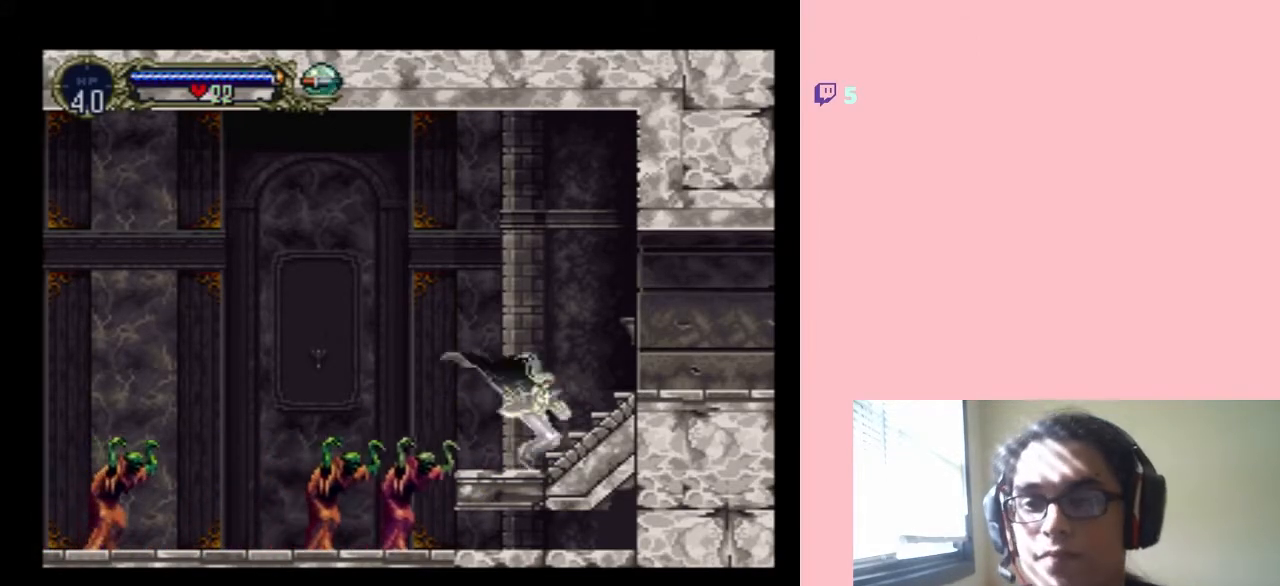
{"buttons": ["DPAD_RIGHT"], "left_stick": "center", "right_stick": "center", "events": [[117, "B", "up"], [233, "B", "down"], [317, "B", "up"]]}
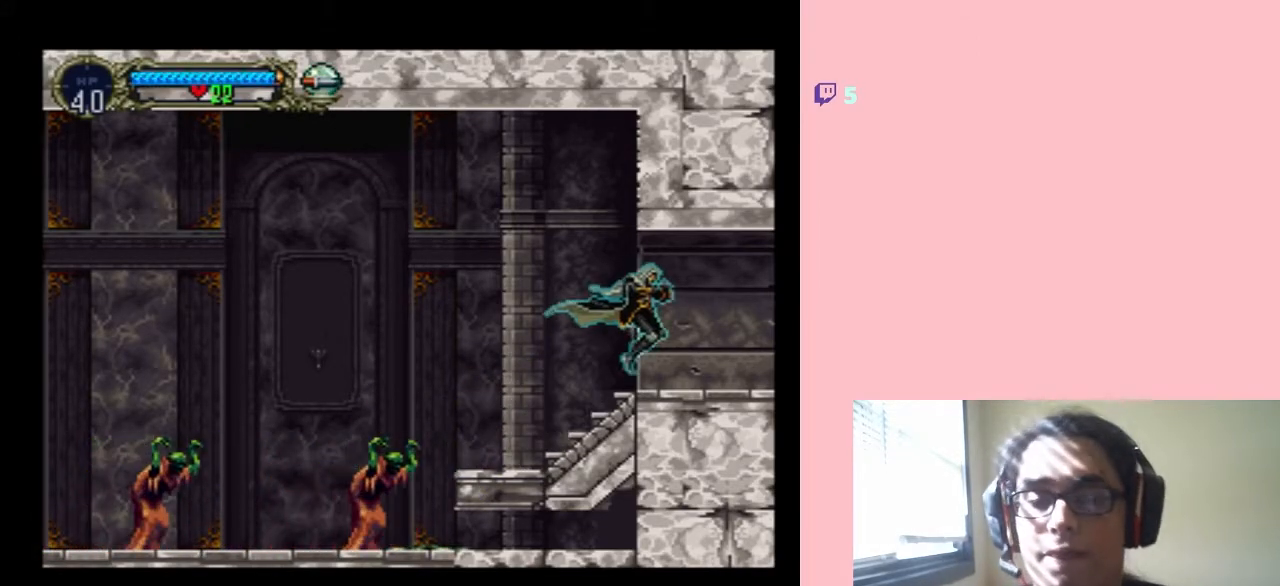
{"buttons": ["DPAD_RIGHT"], "left_stick": "center", "right_stick": "center", "events": []}
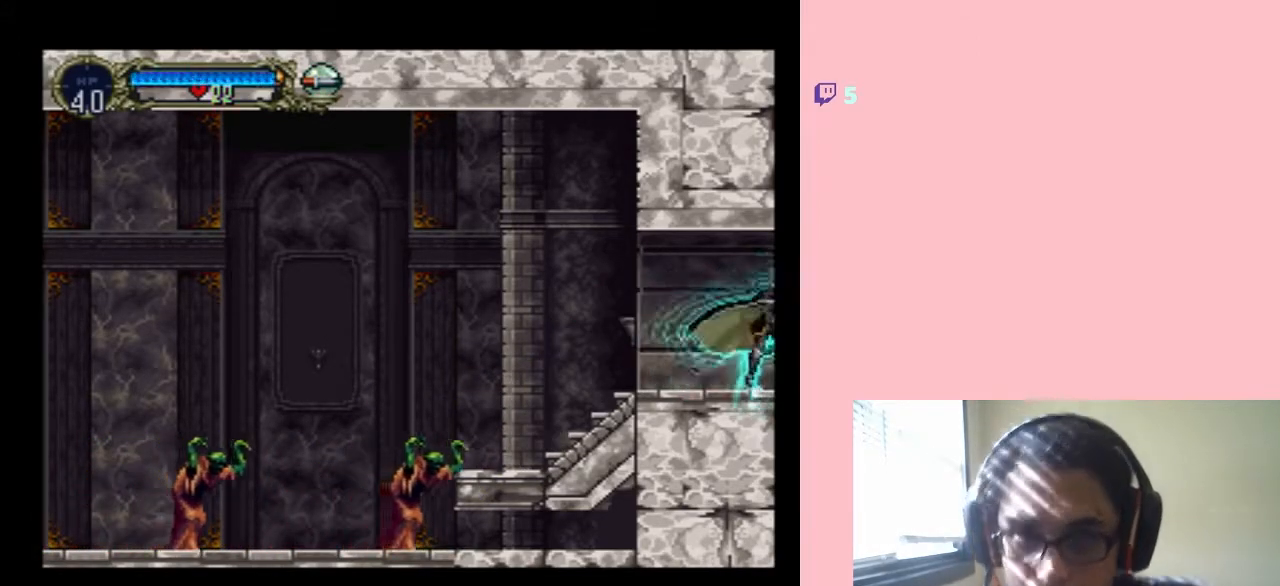
{"buttons": ["DPAD_RIGHT"], "left_stick": "center", "right_stick": "center", "events": []}
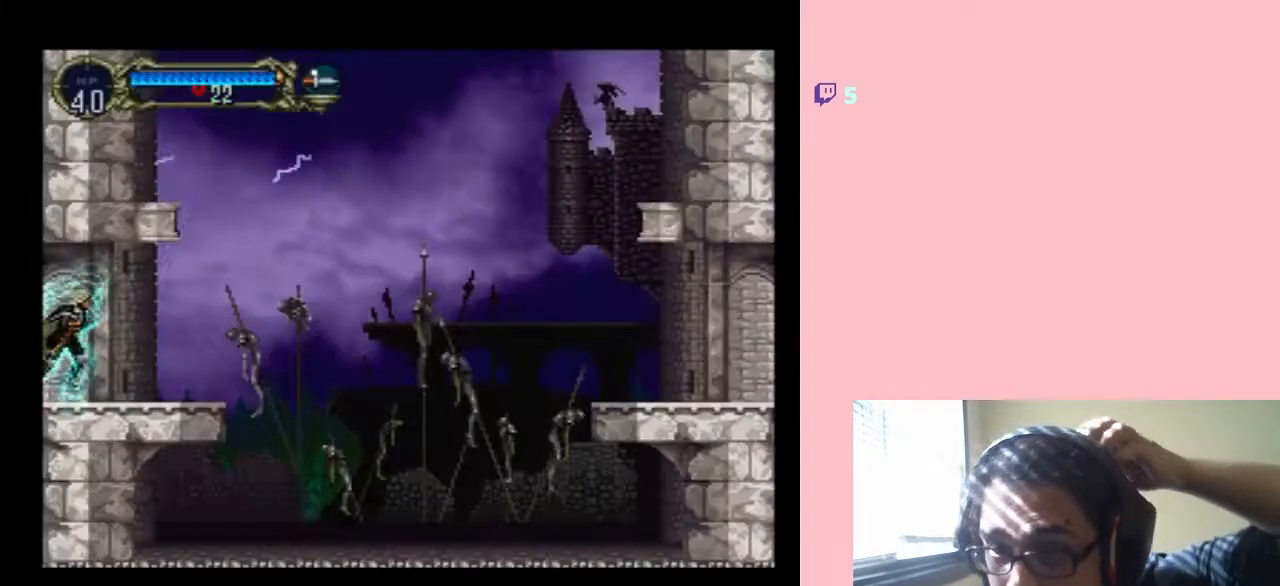
{"buttons": [], "left_stick": "center", "right_stick": "center", "events": [[367, "DPAD_RIGHT", "up"]]}
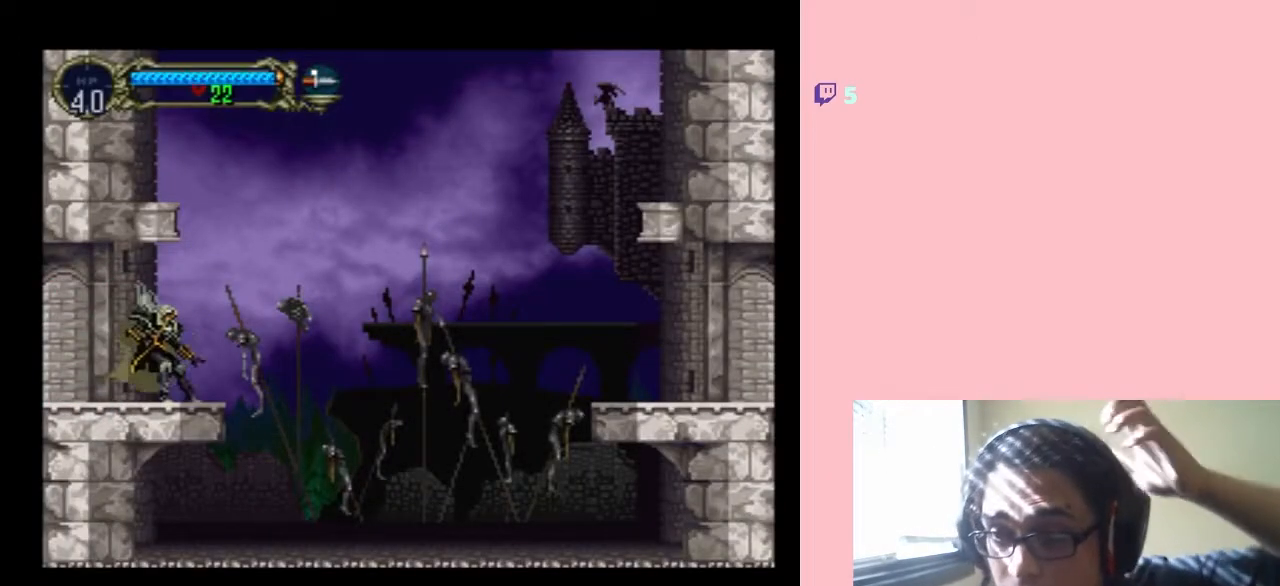
{"buttons": ["DPAD_RIGHT"], "left_stick": "center", "right_stick": "center", "events": [[200, "DPAD_RIGHT", "down"]]}
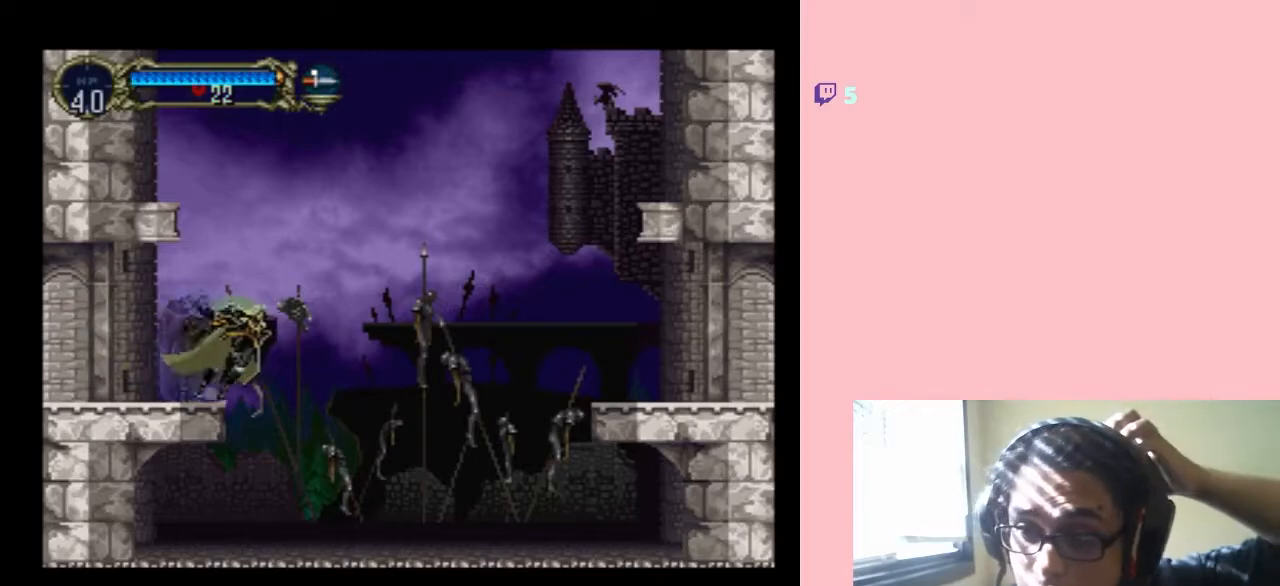
{"buttons": ["DPAD_RIGHT"], "left_stick": "center", "right_stick": "center", "events": []}
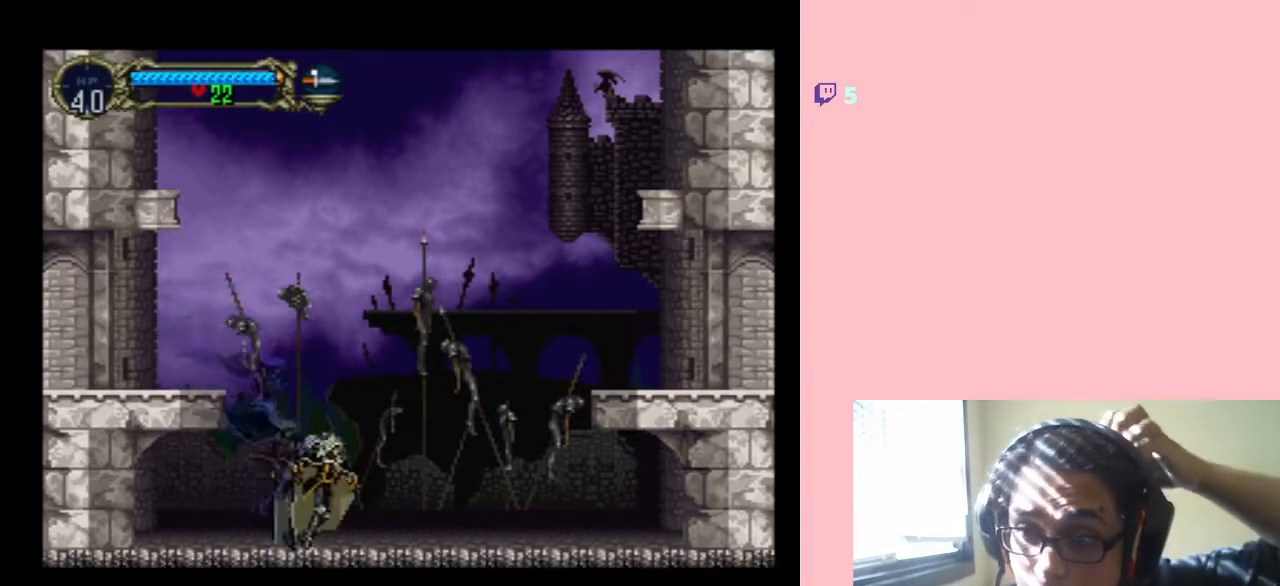
{"buttons": [], "left_stick": "center", "right_stick": "center", "events": [[500, "DPAD_RIGHT", "up"]]}
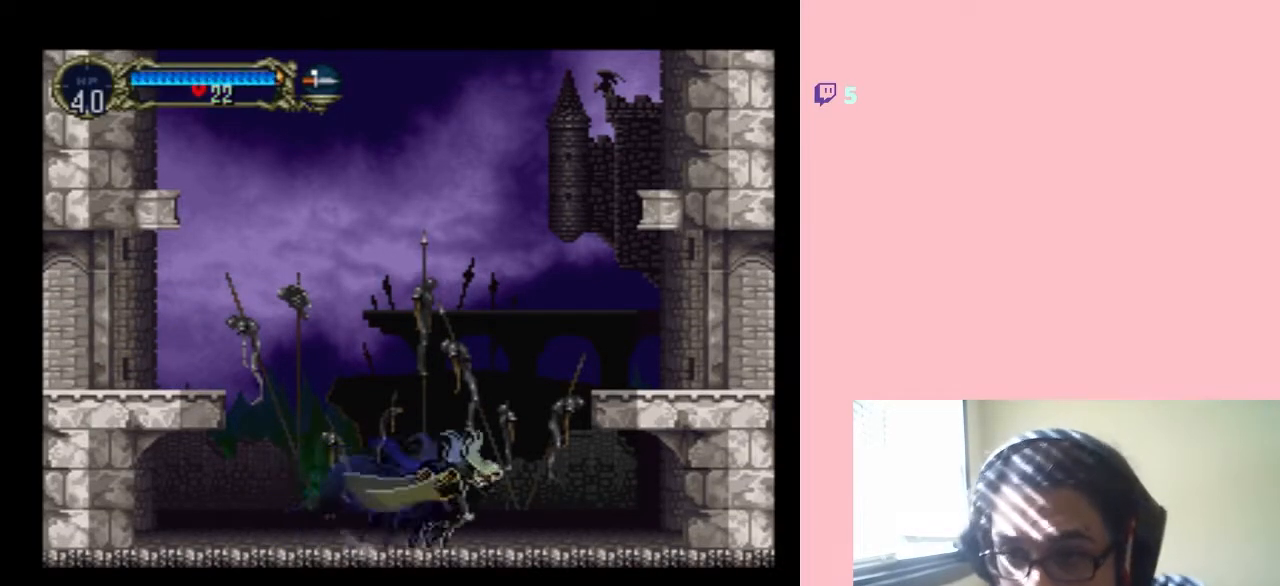
{"buttons": ["B", "DPAD_RIGHT"], "left_stick": "center", "right_stick": "center", "events": [[367, "B", "down"], [367, "DPAD_RIGHT", "down"]]}
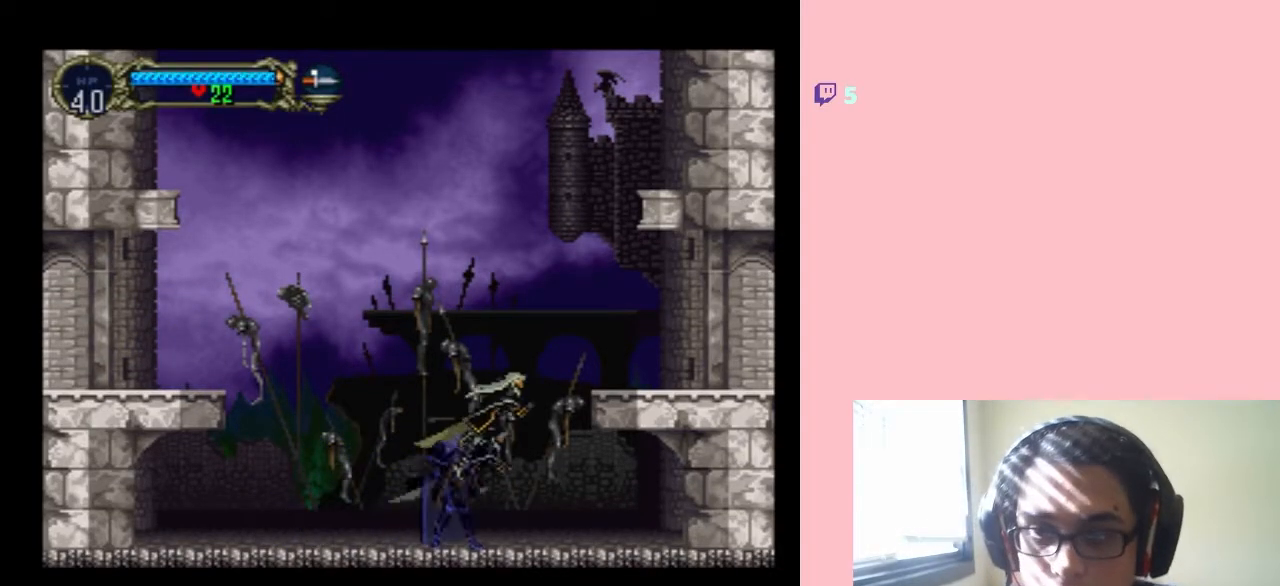
{"buttons": ["B", "DPAD_RIGHT"], "left_stick": "center", "right_stick": "center", "events": []}
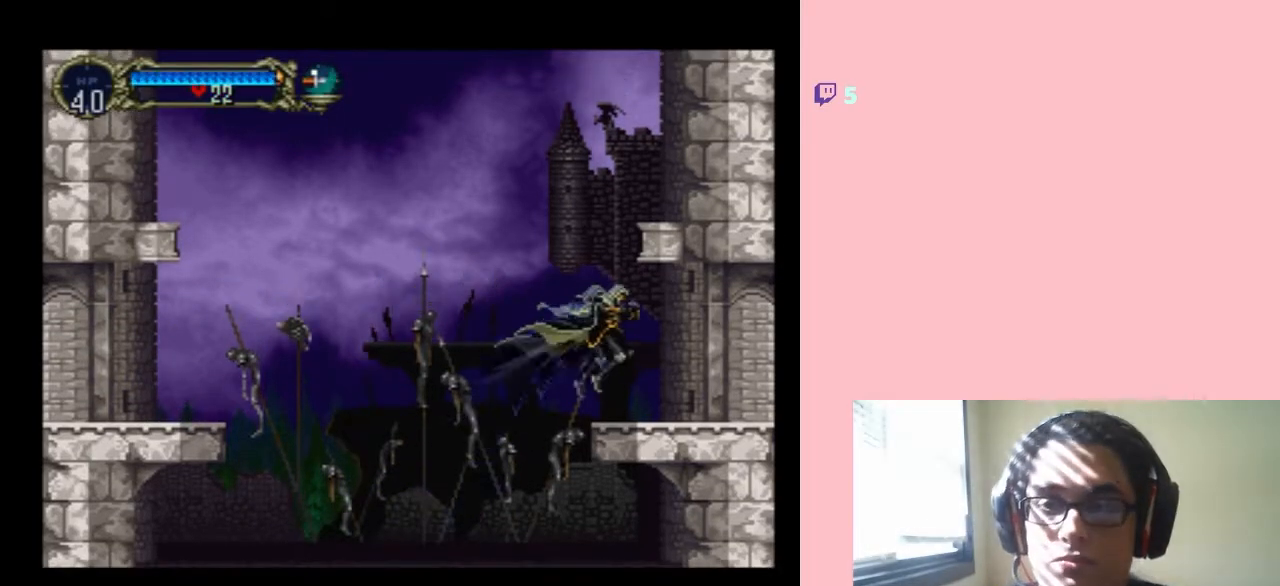
{"buttons": ["DPAD_RIGHT"], "left_stick": "center", "right_stick": "center", "events": [[83, "B", "up"]]}
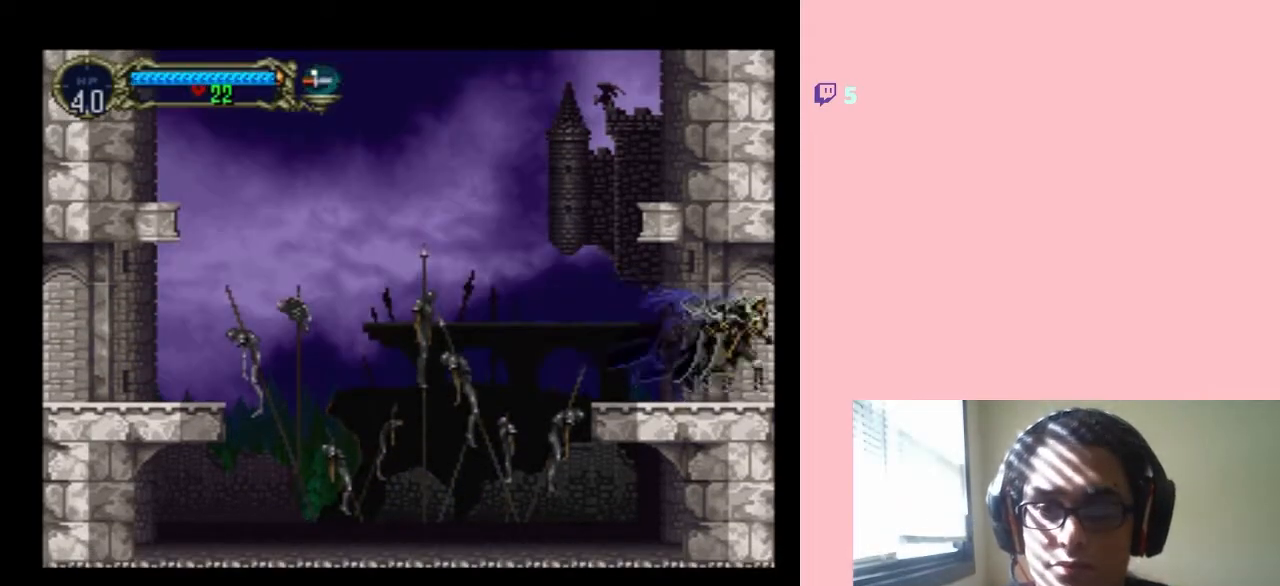
{"buttons": ["DPAD_RIGHT"], "left_stick": "center", "right_stick": "center", "events": []}
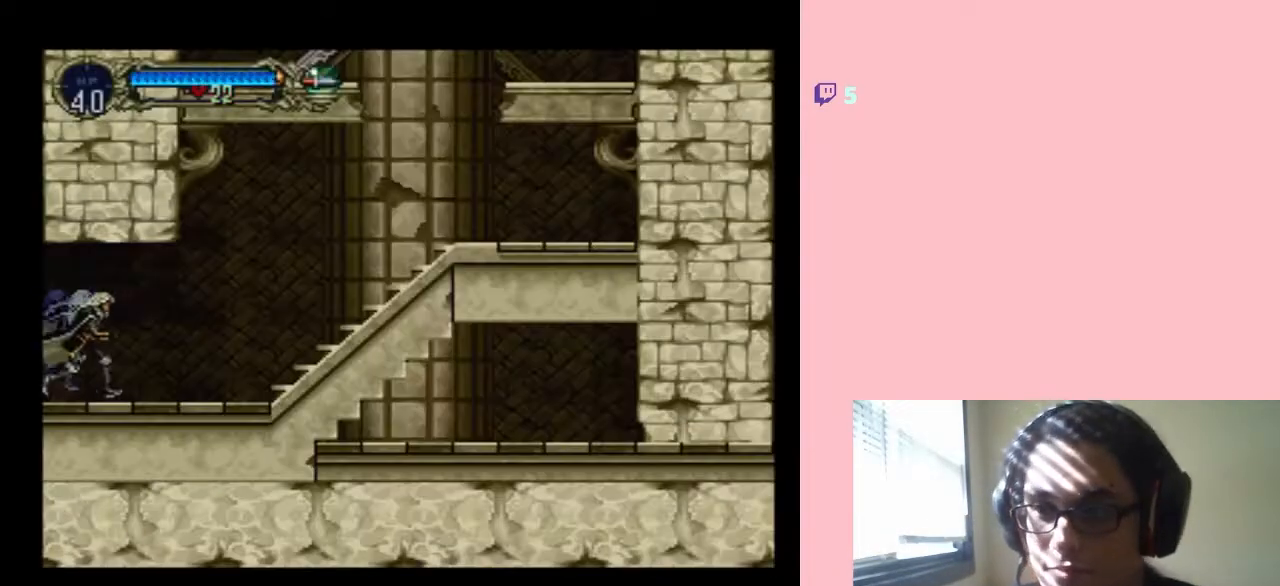
{"buttons": ["SELECT"], "left_stick": "center", "right_stick": "center", "events": [[233, "SELECT", "down"], [367, "DPAD_RIGHT", "up"]]}
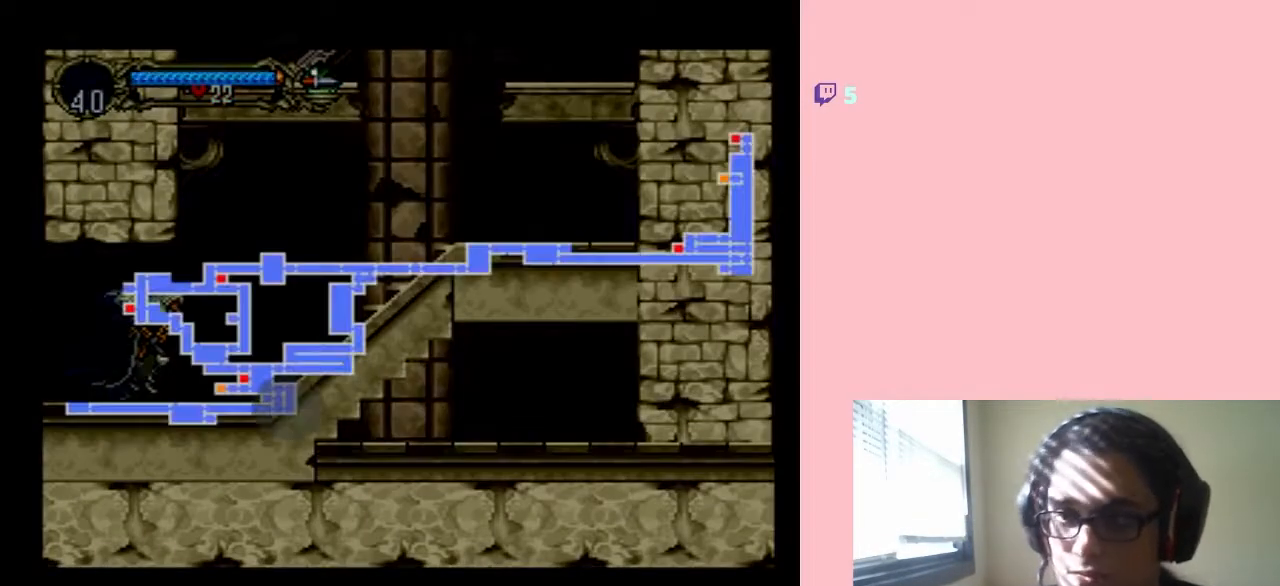
{"buttons": ["SELECT"], "left_stick": "center", "right_stick": "center", "events": []}
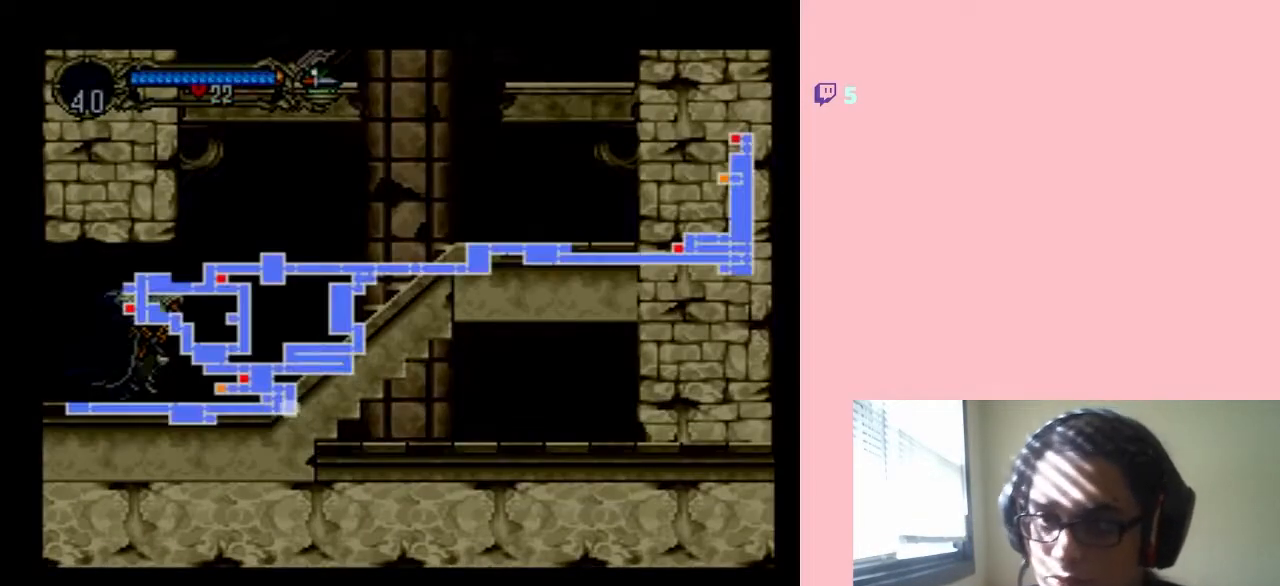
{"buttons": ["DPAD_RIGHT"], "left_stick": "center", "right_stick": "center", "events": [[33, "SELECT", "up"], [150, "SELECT", "down"], [233, "SELECT", "up"], [267, "DPAD_RIGHT", "down"]]}
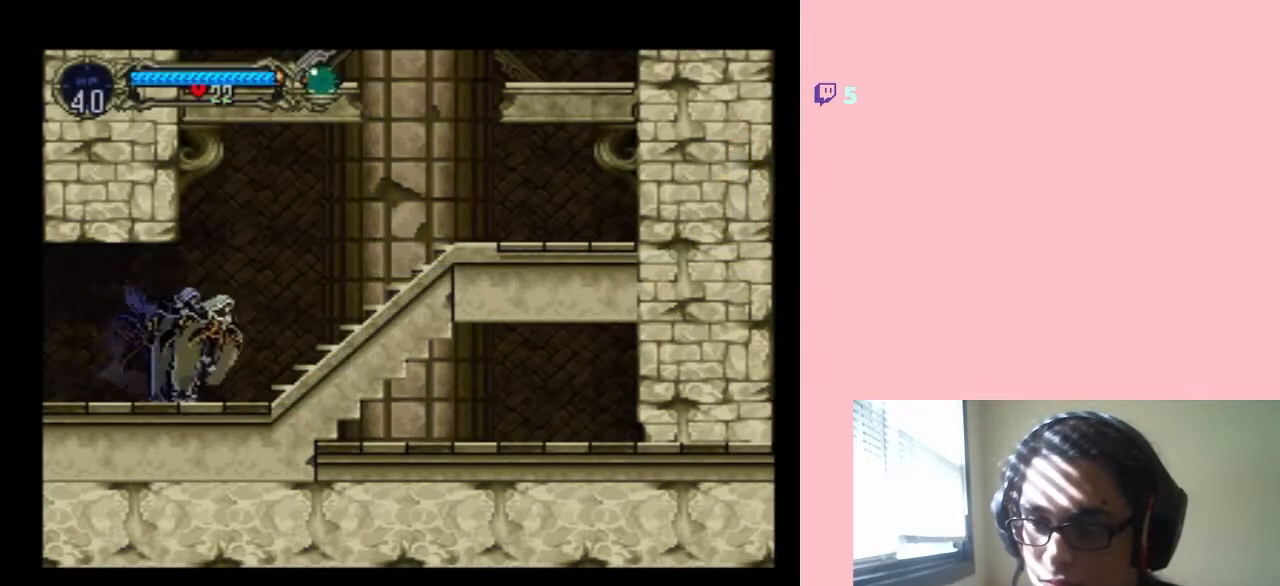
{"buttons": ["B", "DPAD_RIGHT"], "left_stick": "center", "right_stick": "center", "events": [[183, "B", "down"]]}
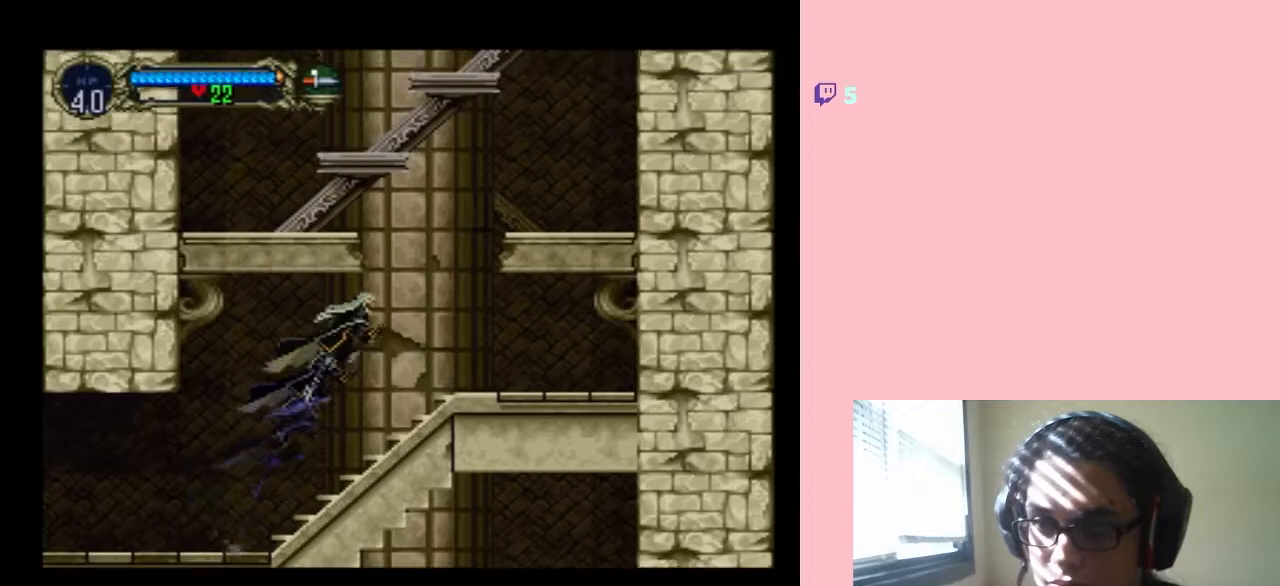
{"buttons": ["B"], "left_stick": "center", "right_stick": "center", "events": [[83, "B", "up"], [450, "B", "down"], [450, "DPAD_RIGHT", "up"]]}
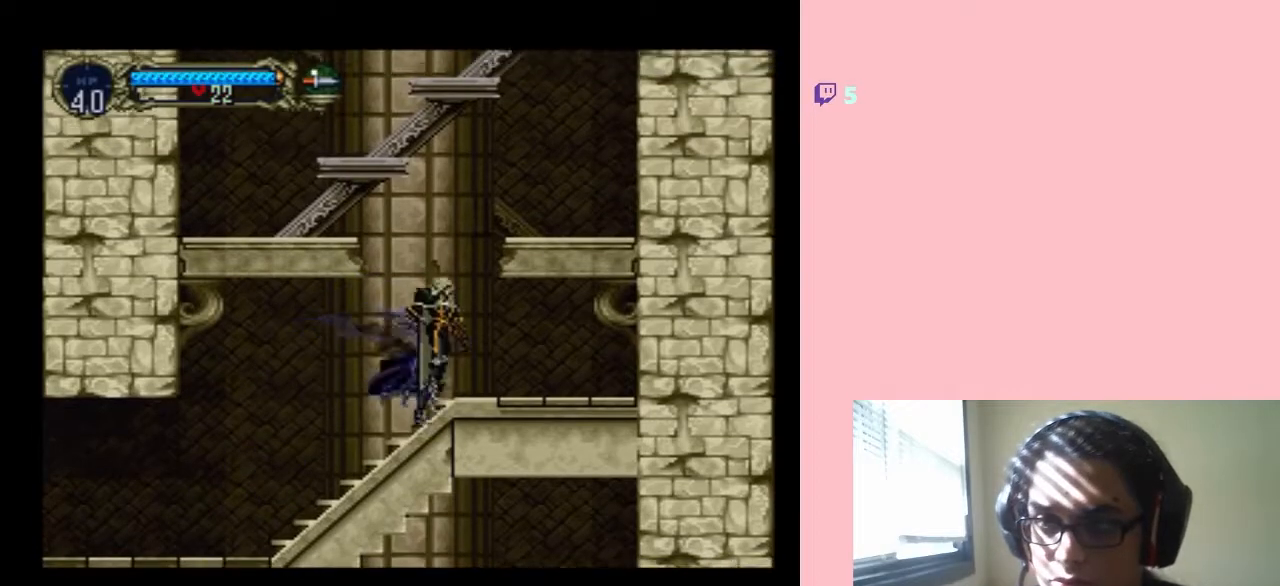
{"buttons": ["B", "DPAD_LEFT"], "left_stick": "center", "right_stick": "center", "events": [[183, "DPAD_LEFT", "down"]]}